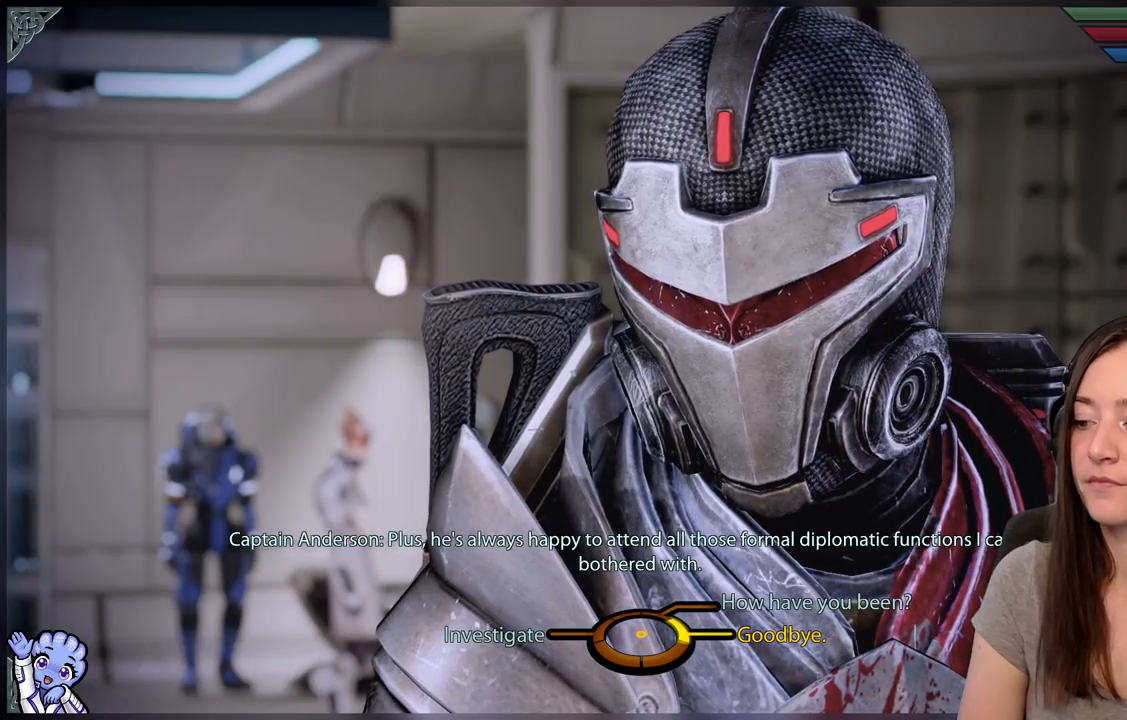
Gameplay with a controller (Xbox layout); each line is a JSON object with the inputs held at the frame after it. "events" lists button and stick changes between this image and that frame as [ms after this image, input, new state], when the widget could be followed in between. Not read: SHARE.
{"buttons": [], "left_stick": "left", "right_stick": "center", "events": [[267, "left_stick", "down-left"], [333, "left_stick", "left"]]}
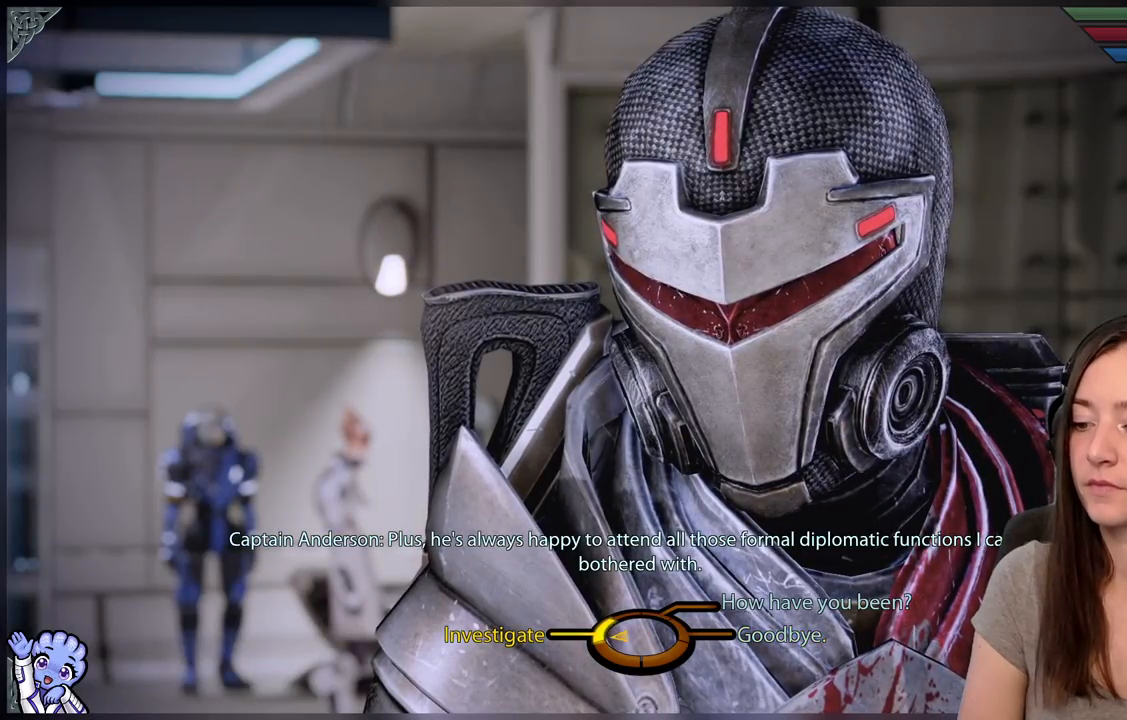
{"buttons": [], "left_stick": "left", "right_stick": "center", "events": [[250, "A", "down"], [333, "A", "up"]]}
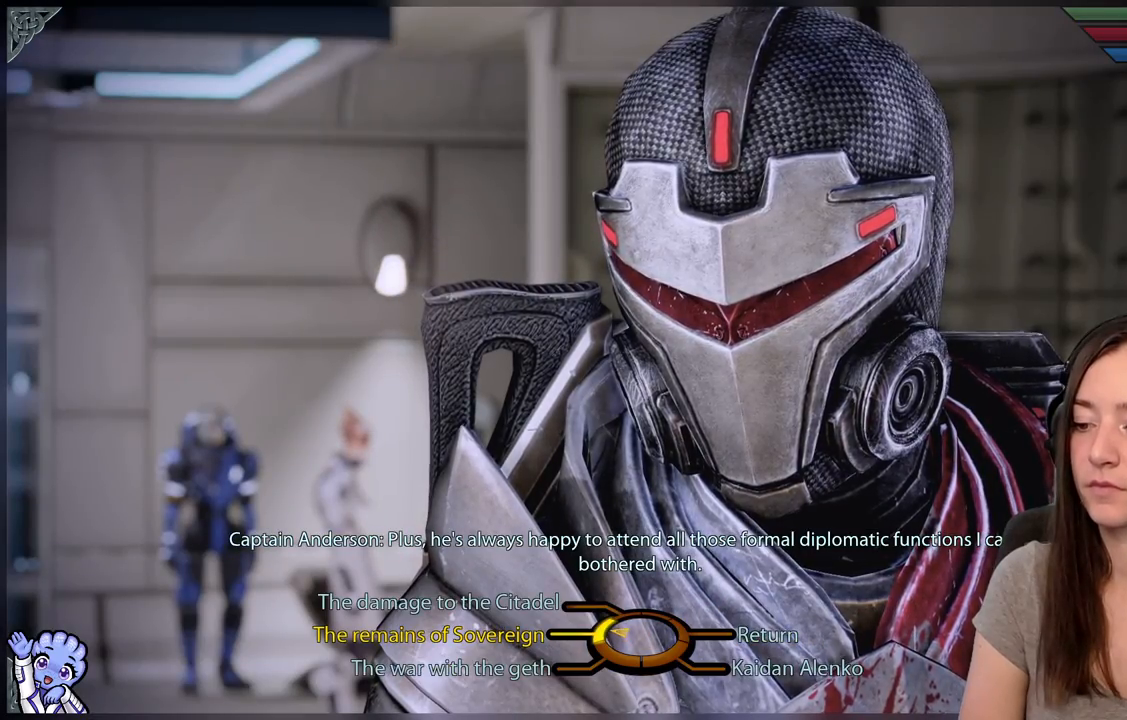
{"buttons": [], "left_stick": "up-left", "right_stick": "center", "events": [[350, "left_stick", "up-left"]]}
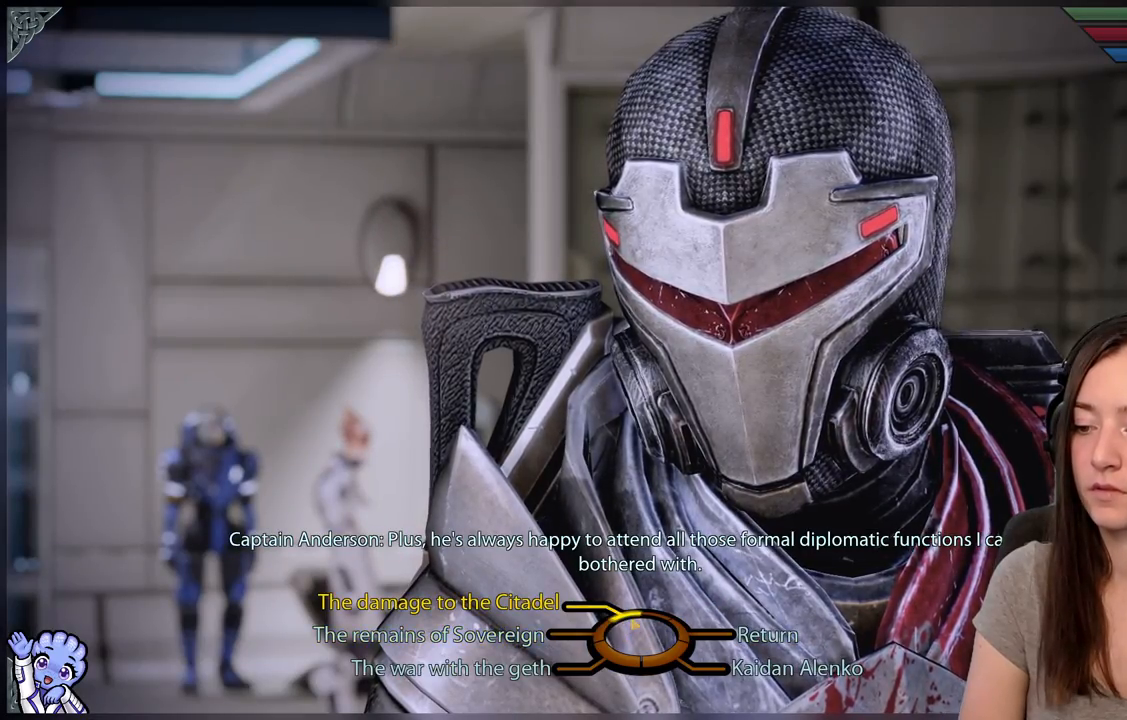
{"buttons": [], "left_stick": "up-left", "right_stick": "center", "events": [[233, "A", "down"], [350, "A", "up"]]}
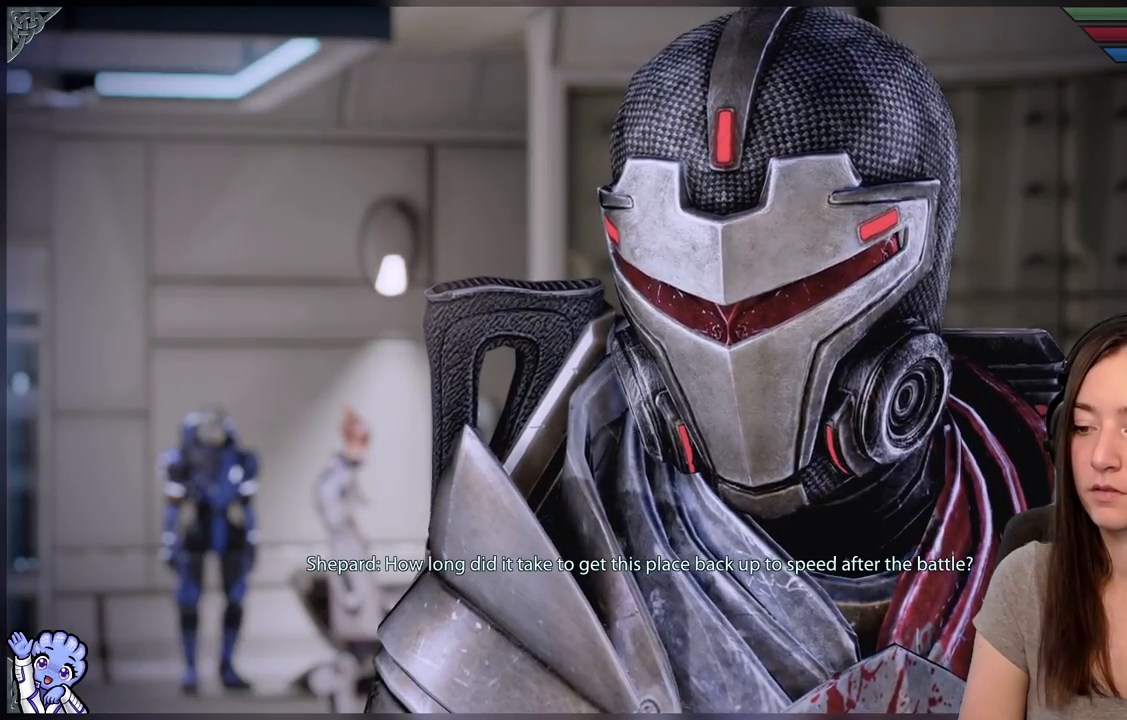
{"buttons": [], "left_stick": "center", "right_stick": "center", "events": [[17, "left_stick", "center"]]}